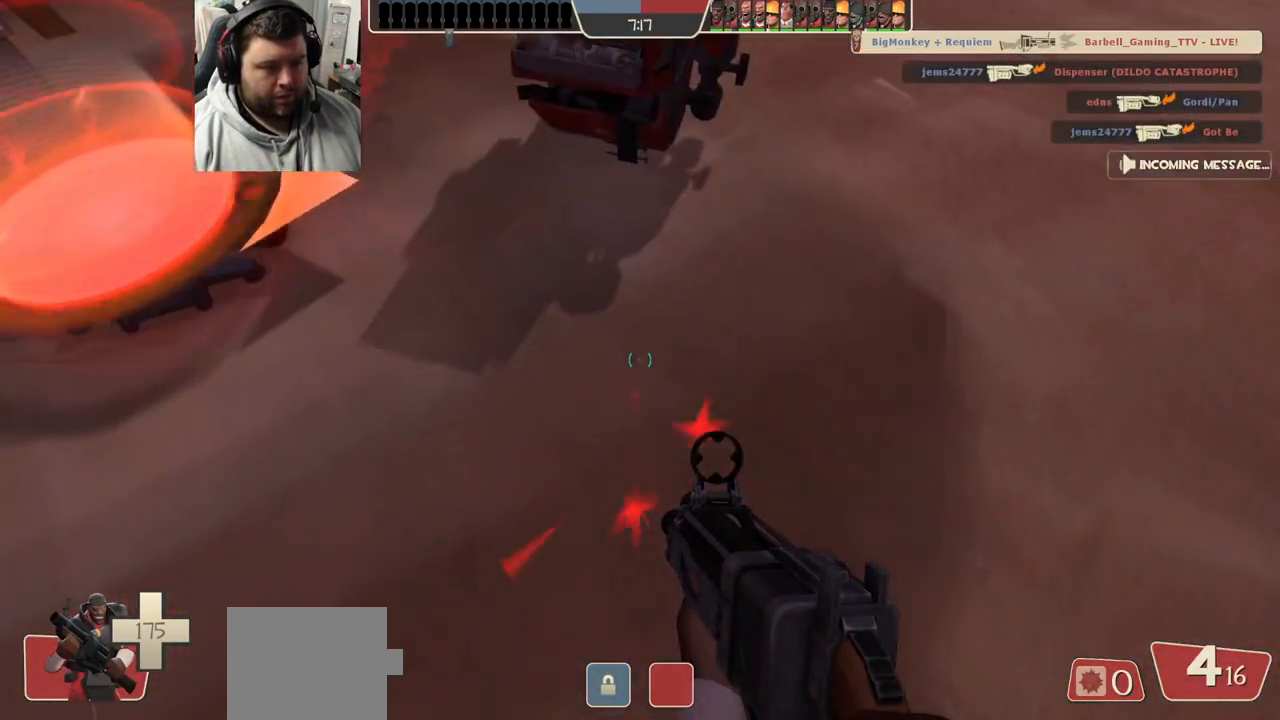
Gameplay with a controller (PlayStation layout); each line is a JSON object with the inputs held at the frame after it. "events" lists button and stick changes between this image and that frame as [ms after this image, input, new state], when the widget could be followed in between.
{"buttons": [], "left_stick": "center", "right_stick": "center", "events": [[150, "right_stick", "down-left"], [167, "left_stick", "up-left"], [317, "left_stick", "up-right"], [317, "right_stick", "center"], [417, "left_stick", "center"]]}
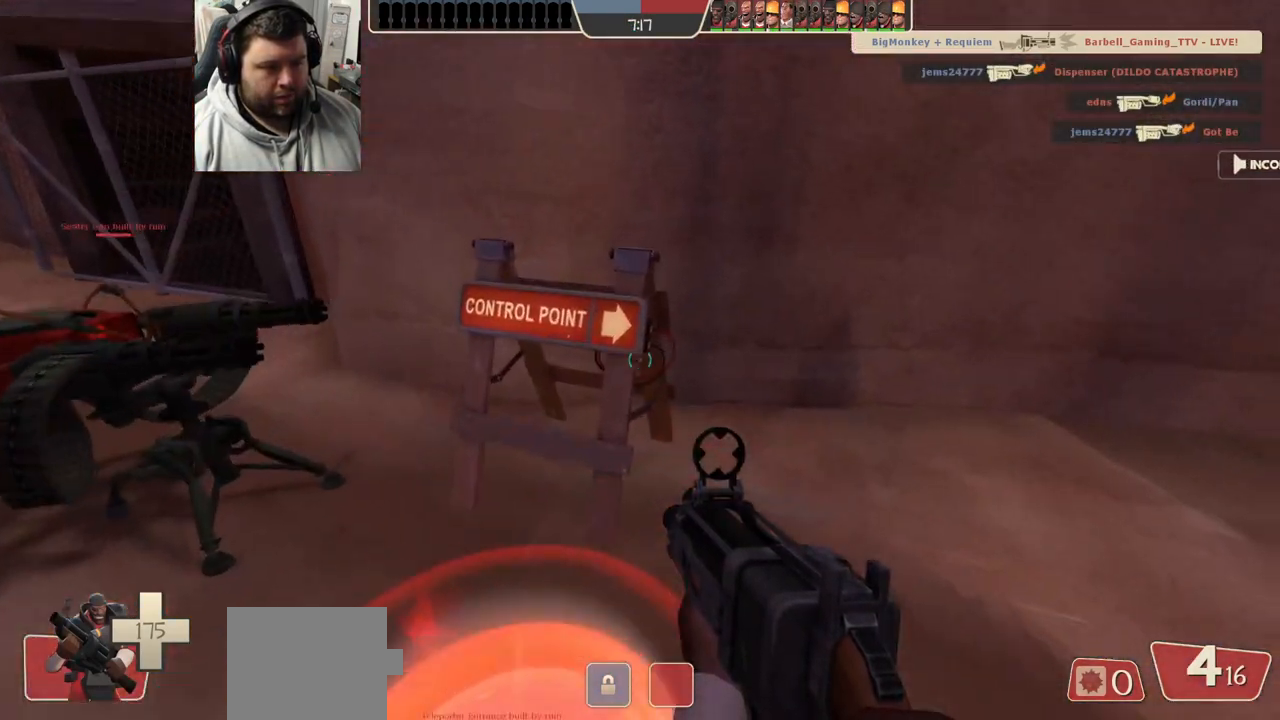
{"buttons": ["SQUARE"], "left_stick": "center", "right_stick": "center", "events": [[333, "SQUARE", "down"], [400, "SQUARE", "up"], [483, "SQUARE", "down"]]}
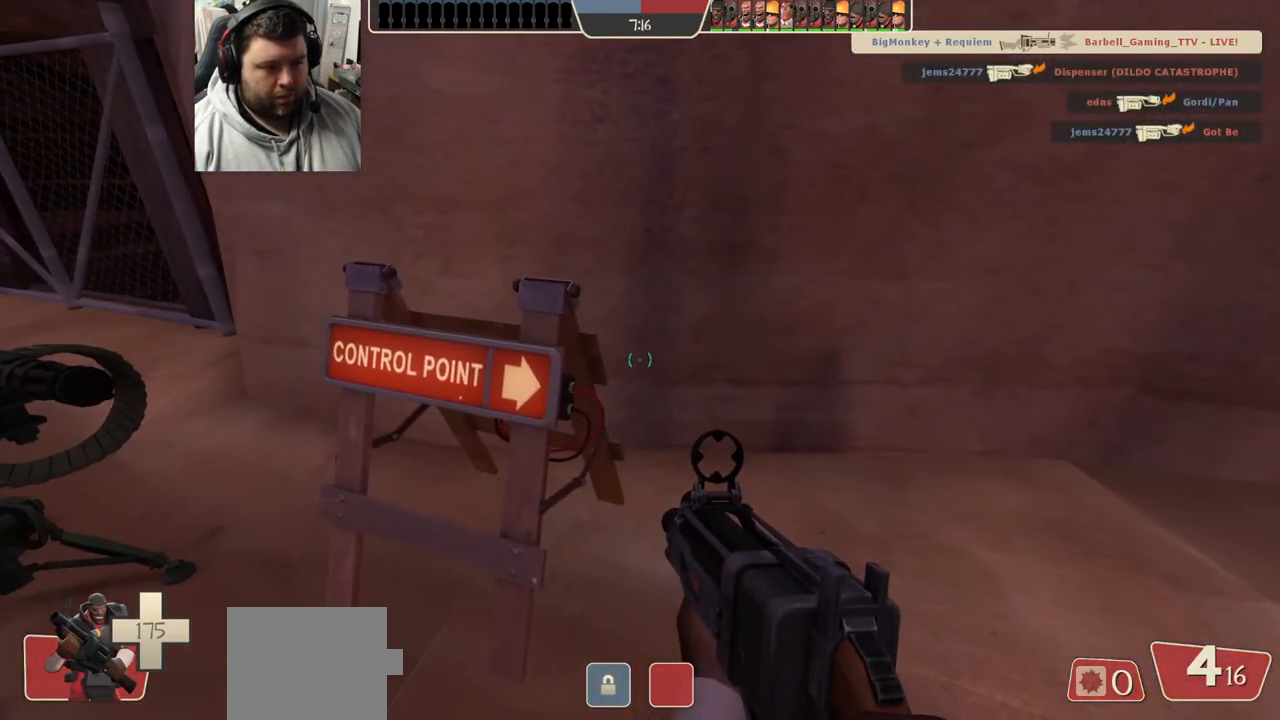
{"buttons": ["SQUARE"], "left_stick": "center", "right_stick": "center", "events": [[67, "SQUARE", "up"], [150, "SQUARE", "down"], [217, "SQUARE", "up"], [317, "SQUARE", "down"], [367, "SQUARE", "up"], [467, "SQUARE", "down"]]}
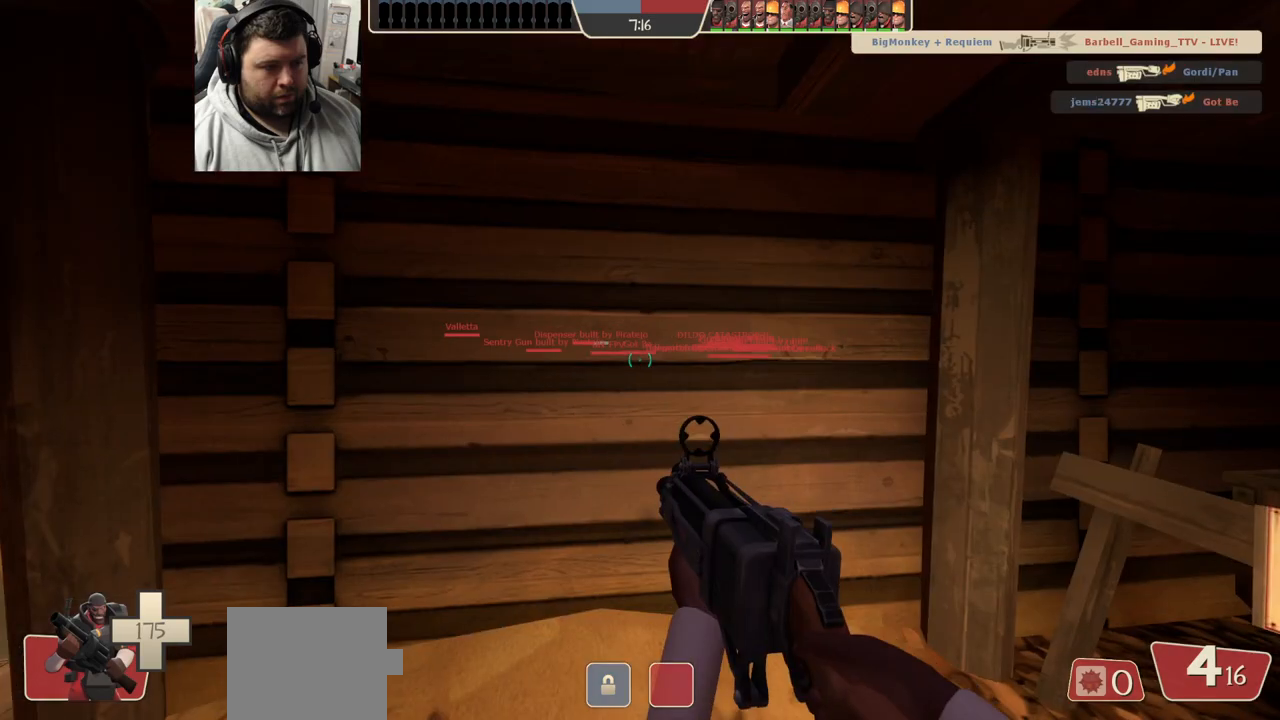
{"buttons": [], "left_stick": "up", "right_stick": "right", "events": [[33, "SQUARE", "up"], [117, "SQUARE", "down"], [183, "SQUARE", "up"], [333, "left_stick", "right"], [367, "right_stick", "right"], [417, "left_stick", "up"]]}
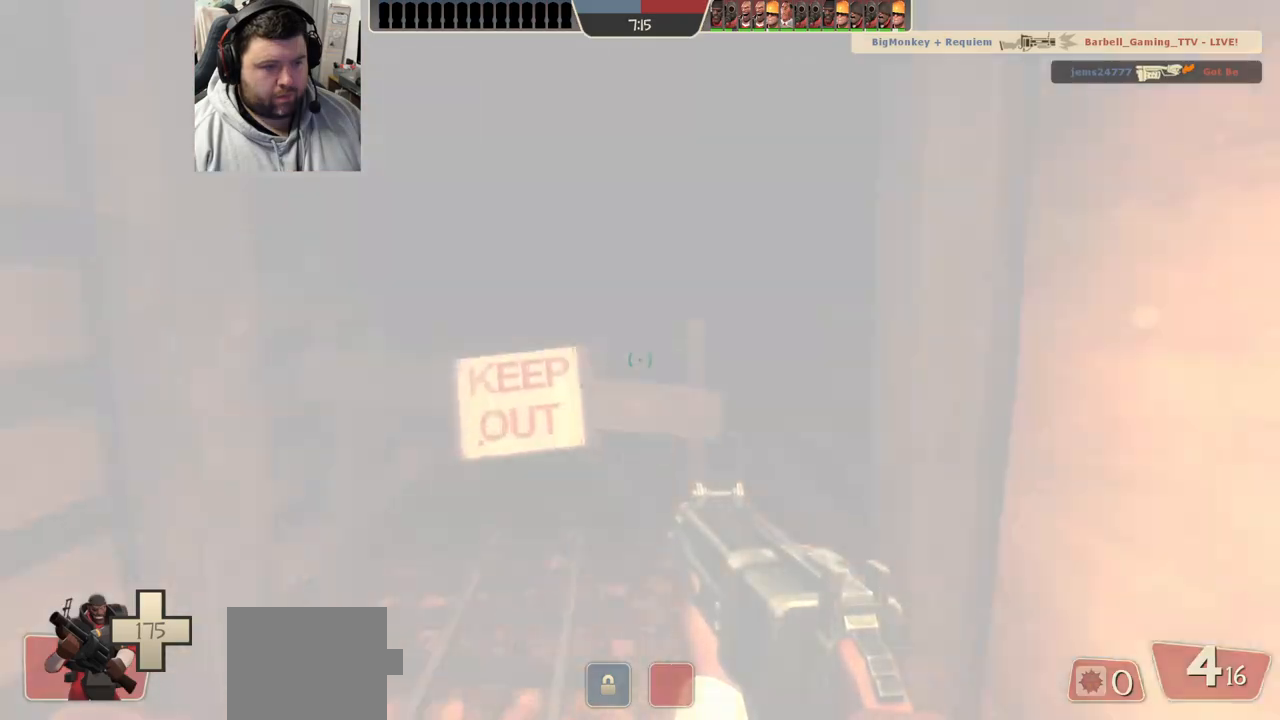
{"buttons": [], "left_stick": "up-right", "right_stick": "center", "events": [[67, "right_stick", "center"], [133, "left_stick", "right"], [267, "right_stick", "right"], [450, "left_stick", "up-right"], [500, "right_stick", "center"]]}
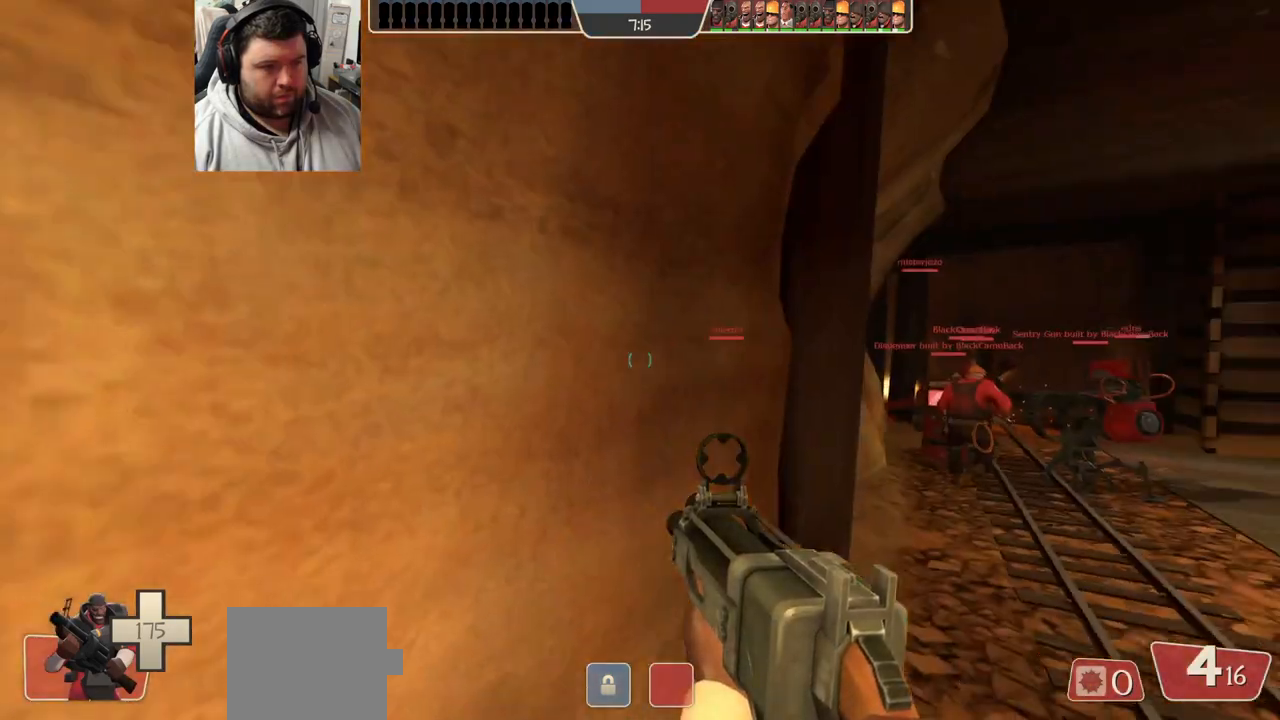
{"buttons": [], "left_stick": "up-right", "right_stick": "right", "events": [[417, "right_stick", "right"]]}
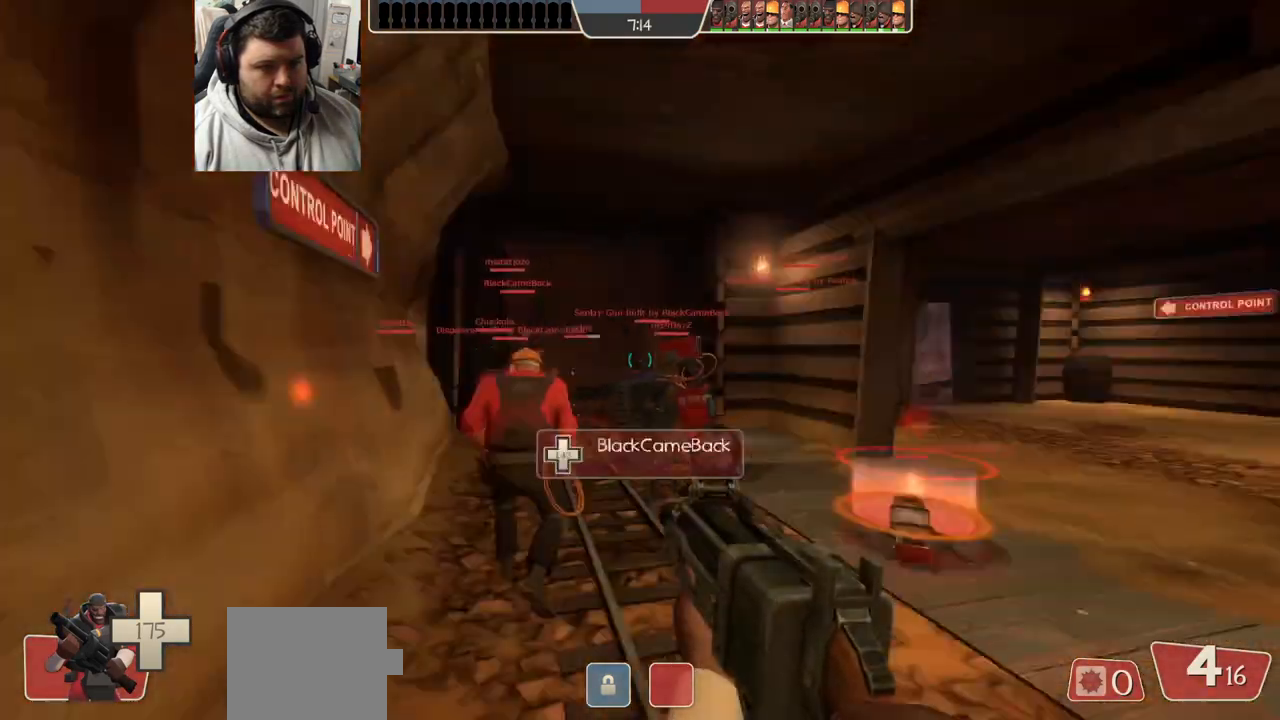
{"buttons": [], "left_stick": "up", "right_stick": "center", "events": [[33, "left_stick", "up"], [67, "right_stick", "center"], [233, "right_stick", "left"], [367, "right_stick", "center"]]}
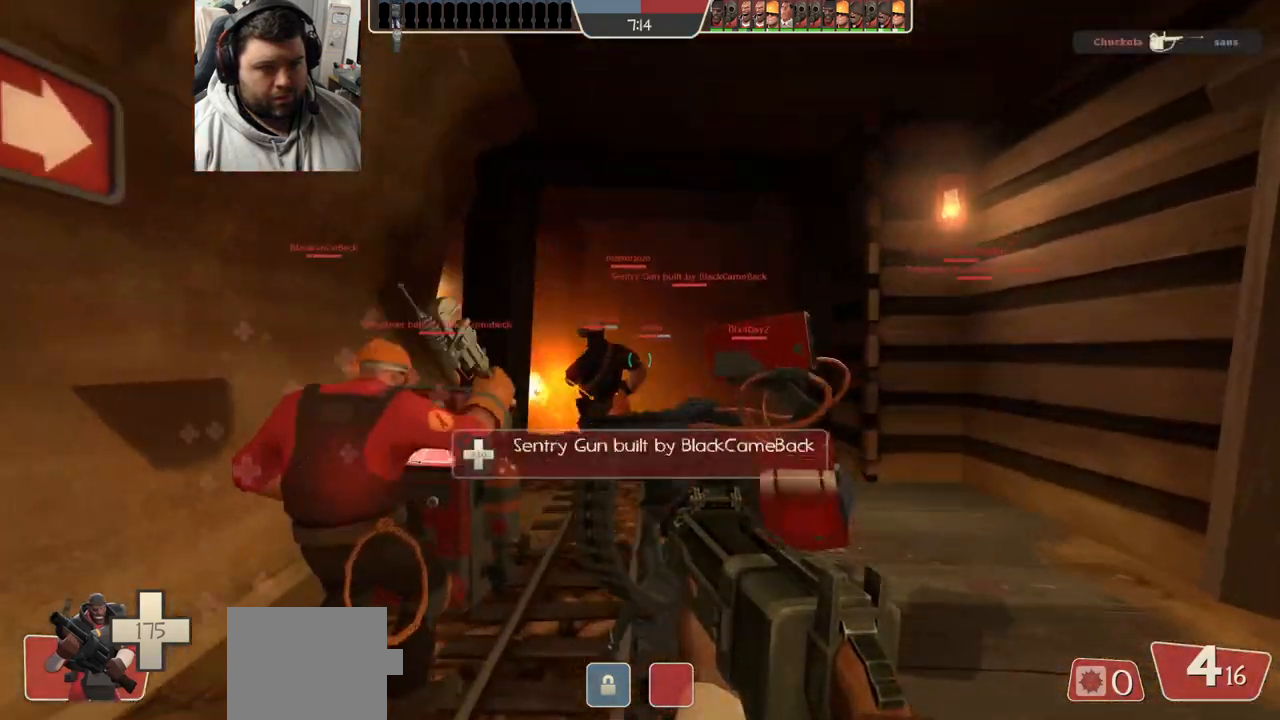
{"buttons": [], "left_stick": "up", "right_stick": "center", "events": [[117, "right_stick", "left"], [250, "right_stick", "center"]]}
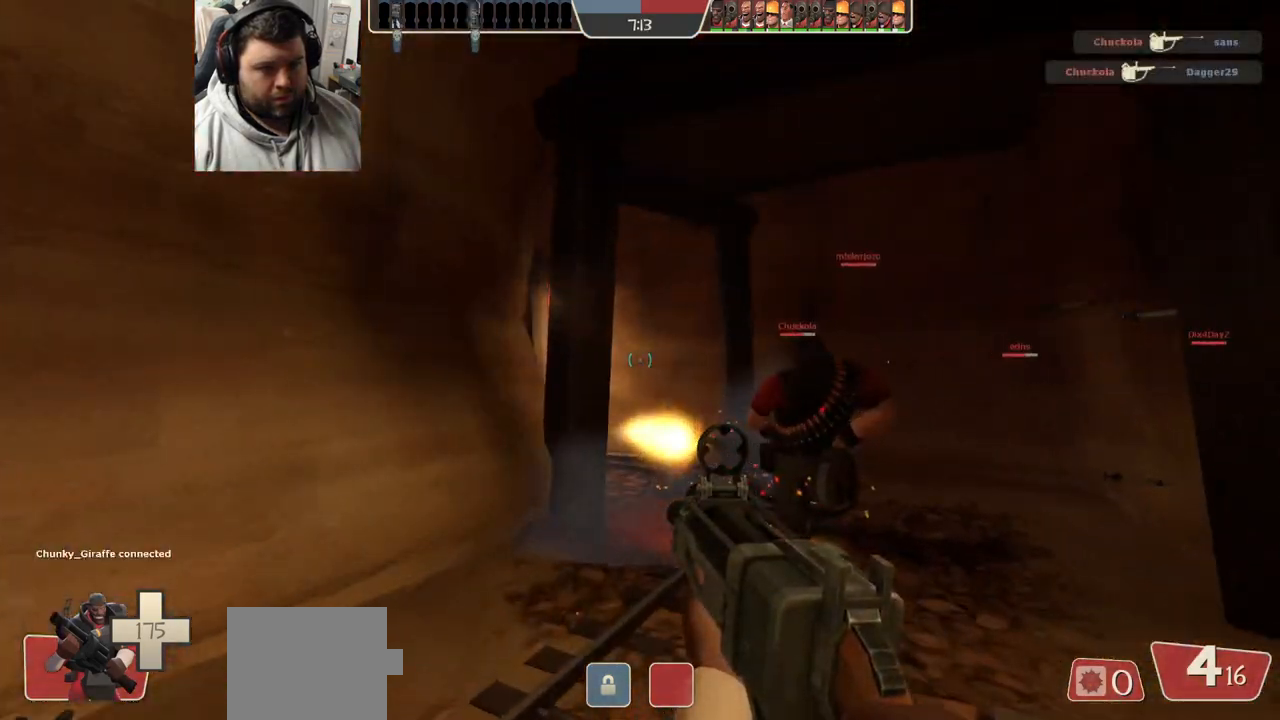
{"buttons": [], "left_stick": "up-right", "right_stick": "left", "events": [[183, "right_stick", "left"], [200, "left_stick", "up-right"]]}
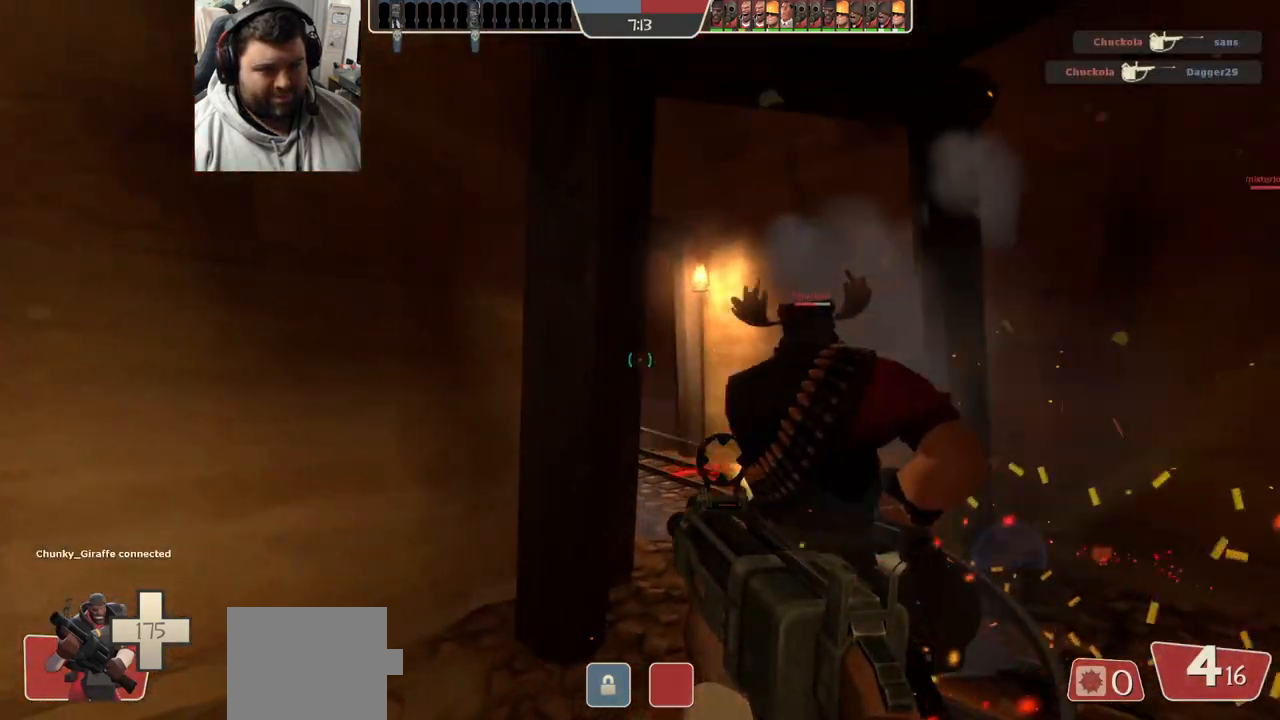
{"buttons": ["R2"], "left_stick": "up", "right_stick": "center", "events": [[117, "left_stick", "right"], [133, "R2", "down"], [183, "right_stick", "center"], [300, "left_stick", "up-right"], [433, "left_stick", "up"]]}
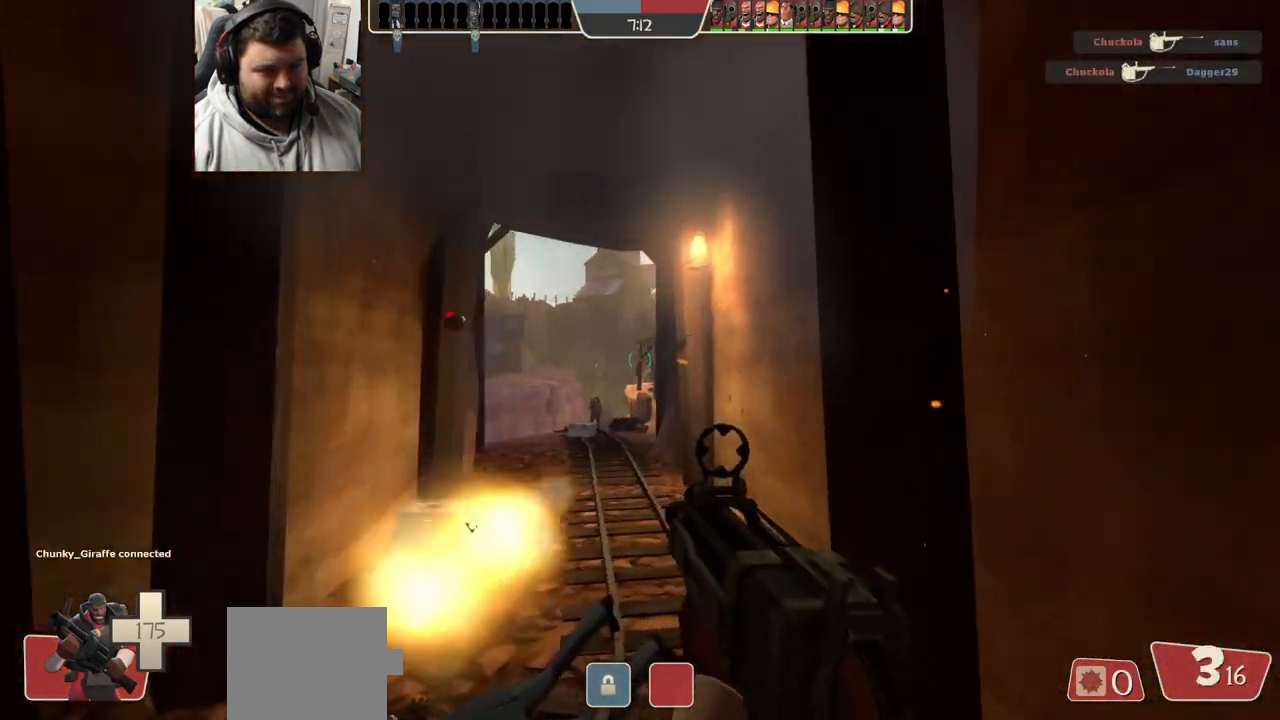
{"buttons": ["R2"], "left_stick": "down-right", "right_stick": "center", "events": [[33, "R1", "down"], [150, "left_stick", "left"], [200, "left_stick", "down-left"], [333, "R1", "up"], [467, "left_stick", "down-right"]]}
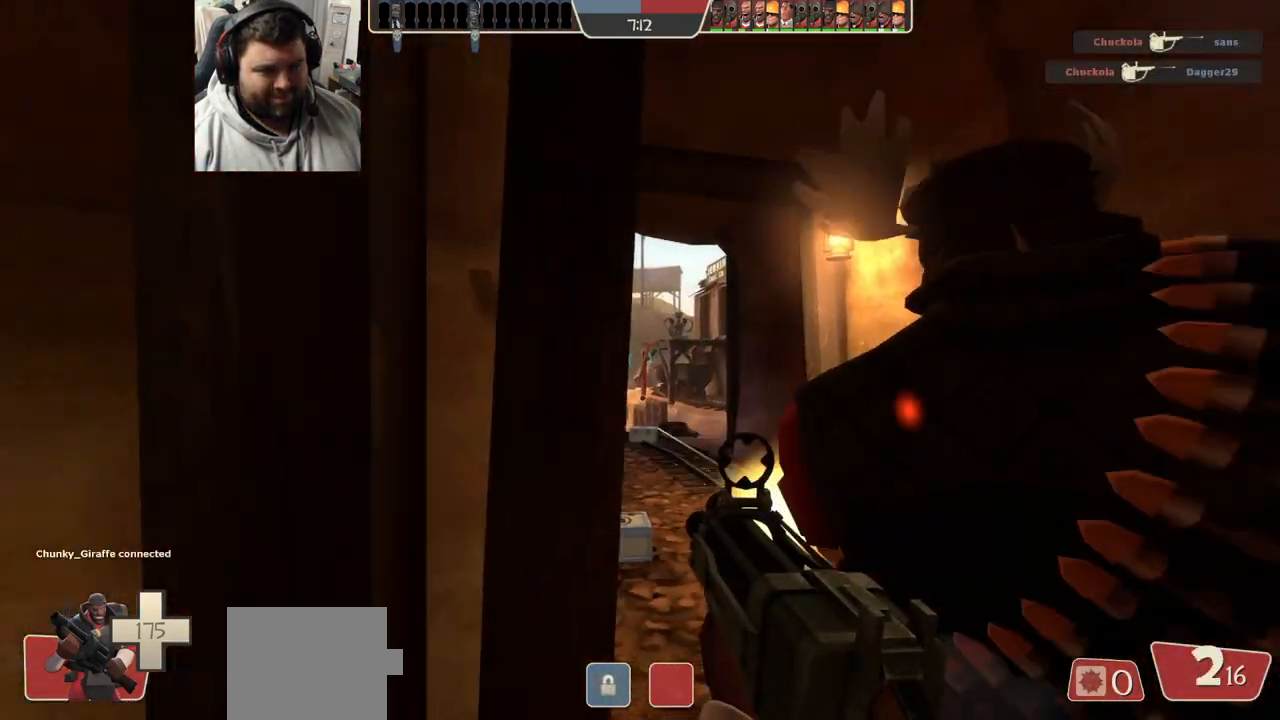
{"buttons": [], "left_stick": "left", "right_stick": "center", "events": [[200, "left_stick", "down-left"], [300, "left_stick", "left"], [483, "R2", "up"]]}
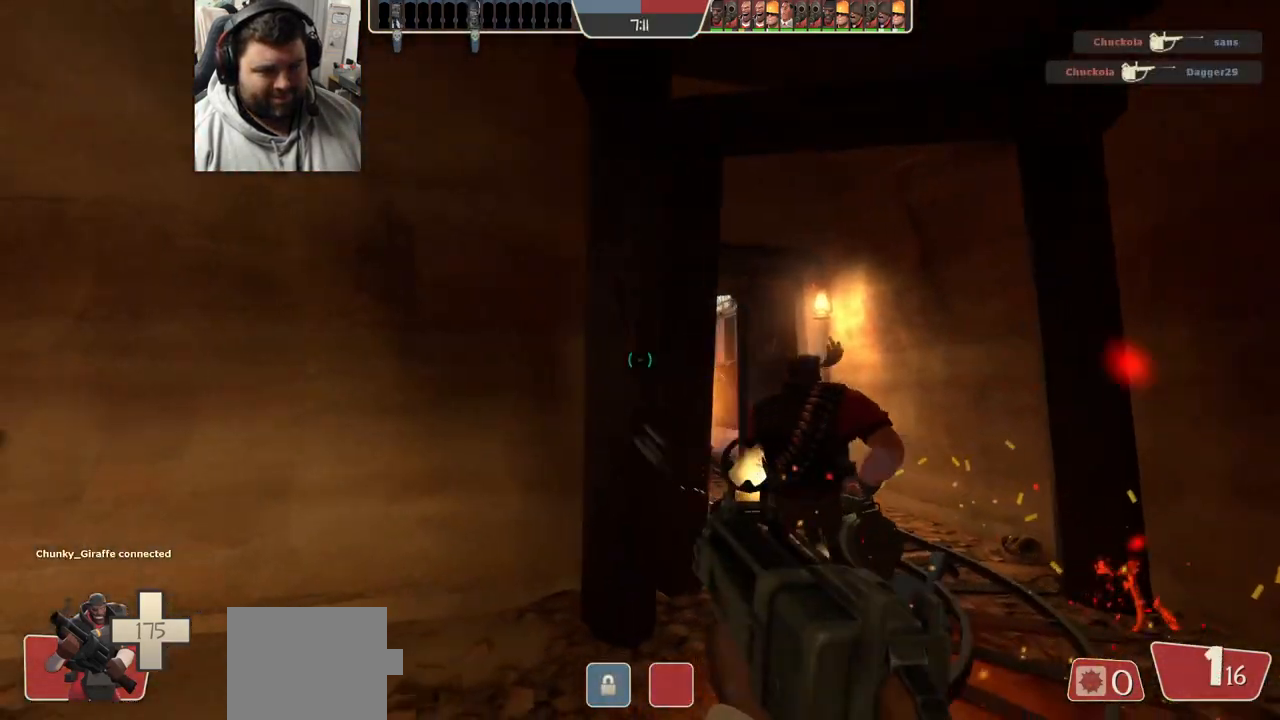
{"buttons": [], "left_stick": "left", "right_stick": "center", "events": [[267, "SQUARE", "down"], [333, "SQUARE", "up"], [400, "SQUARE", "down"], [500, "SQUARE", "up"]]}
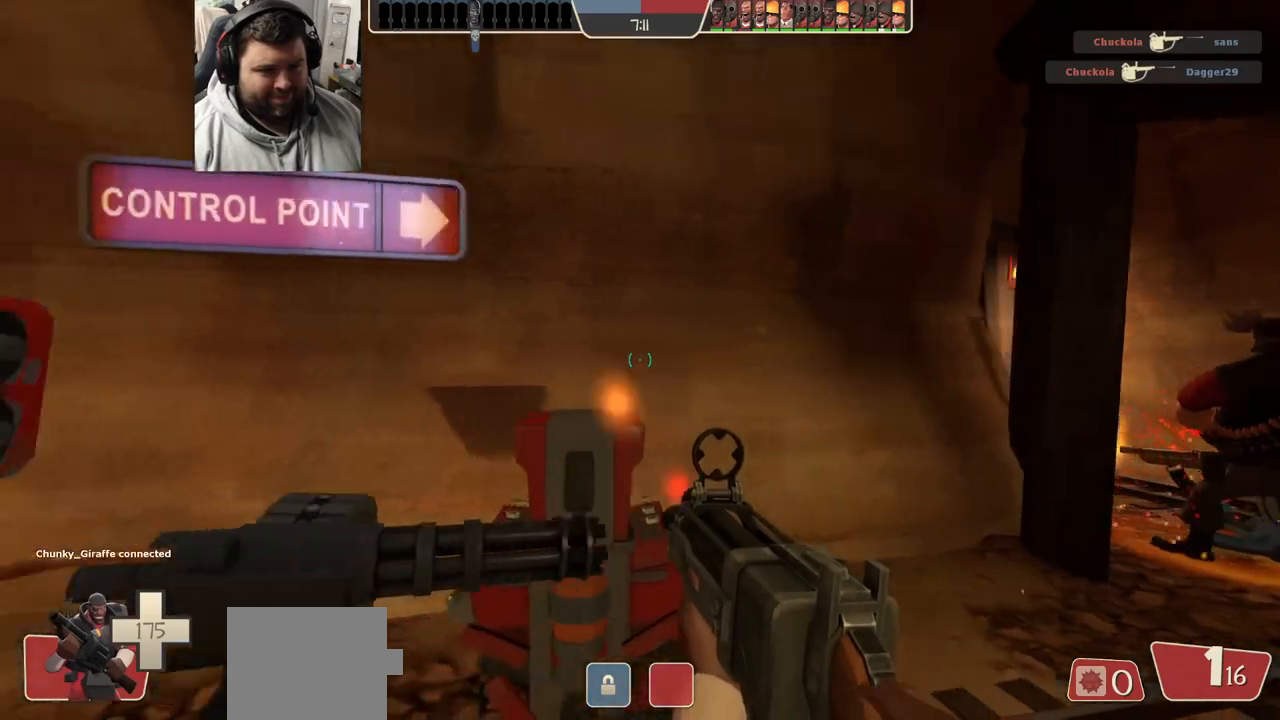
{"buttons": [], "left_stick": "up-left", "right_stick": "center", "events": [[133, "right_stick", "left"], [317, "right_stick", "center"], [433, "left_stick", "up-left"]]}
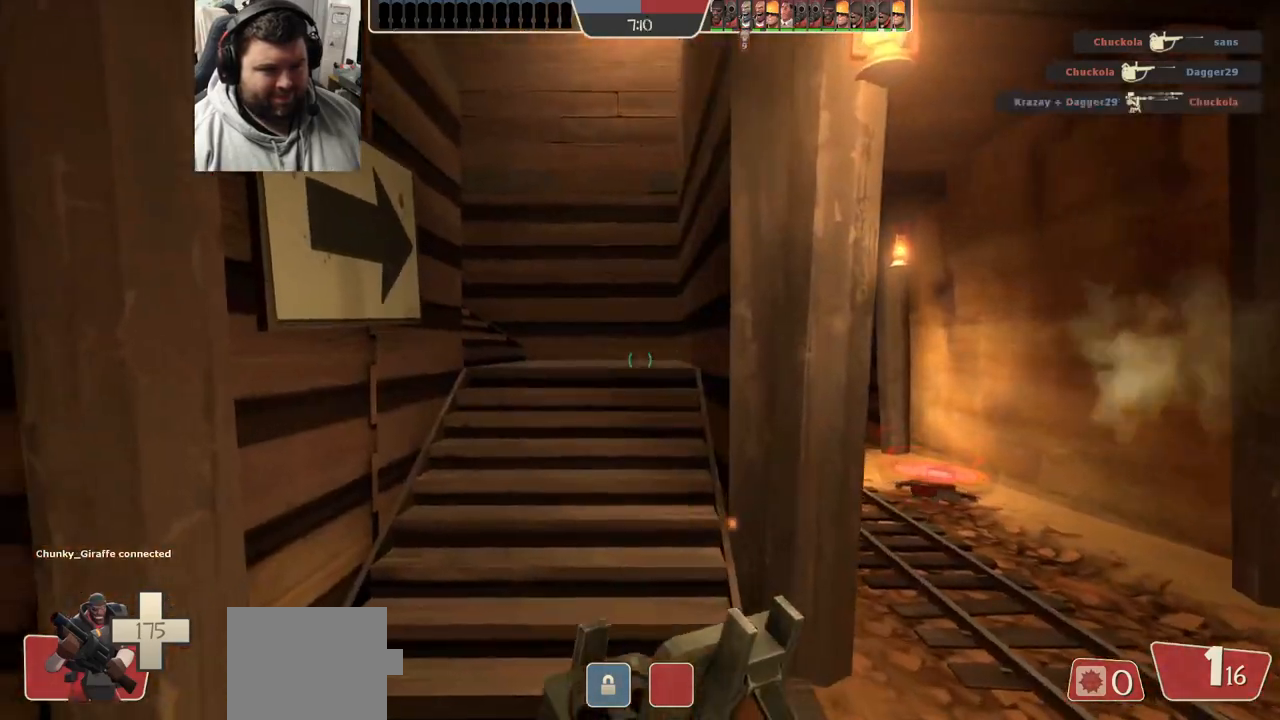
{"buttons": [], "left_stick": "up", "right_stick": "center", "events": [[117, "left_stick", "up"], [383, "right_stick", "left"], [500, "right_stick", "center"]]}
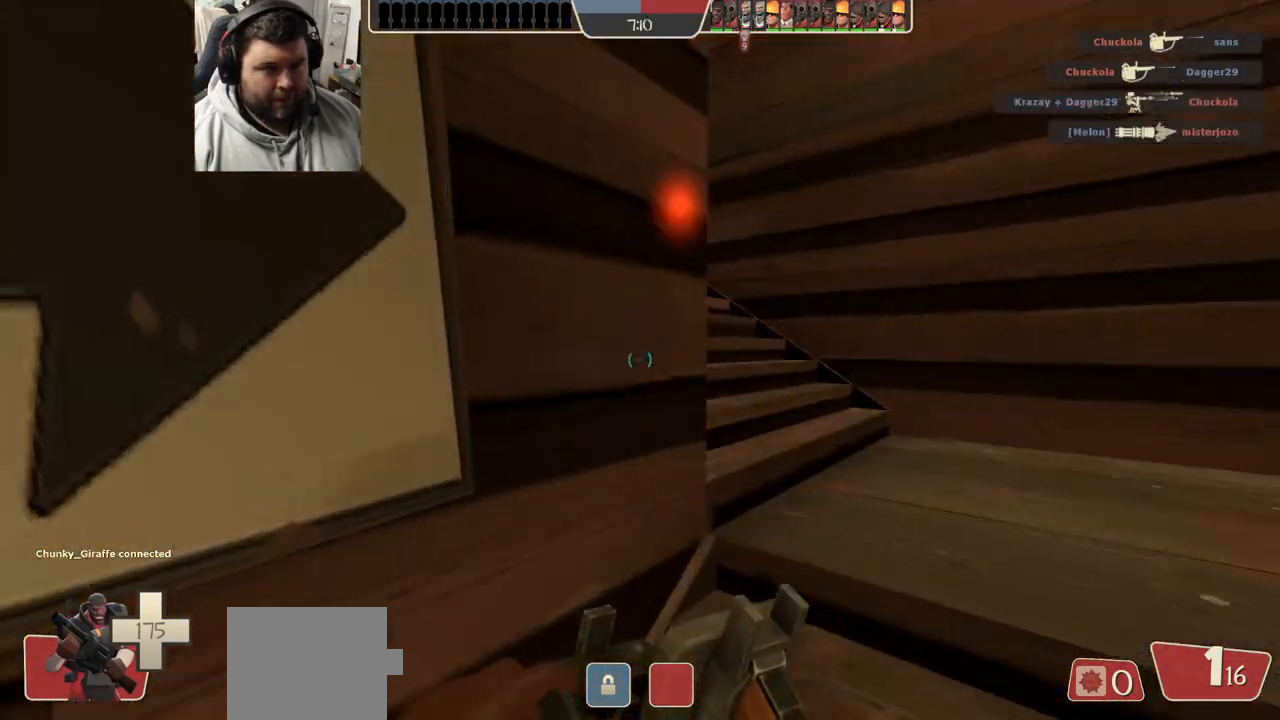
{"buttons": [], "left_stick": "up", "right_stick": "left", "events": [[117, "right_stick", "left"], [250, "right_stick", "center"], [350, "right_stick", "left"]]}
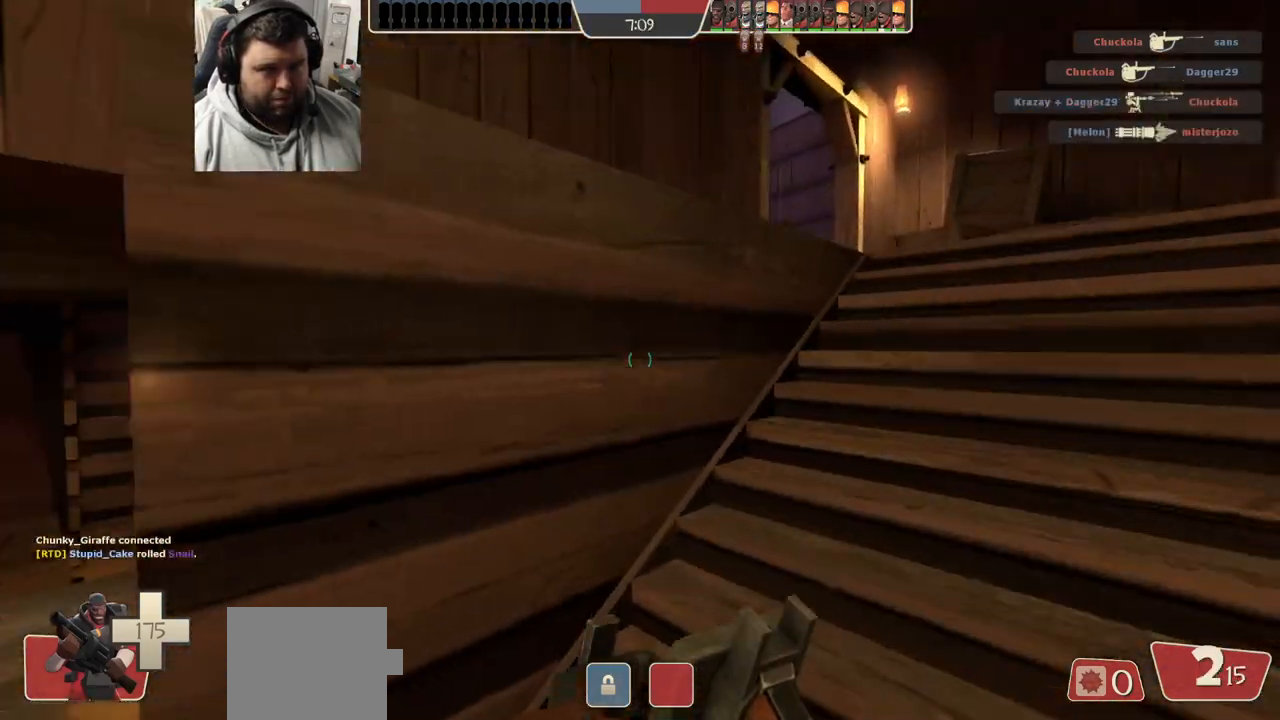
{"buttons": [], "left_stick": "up", "right_stick": "left", "events": [[17, "right_stick", "center"], [183, "SQUARE", "down"], [267, "SQUARE", "up"], [467, "right_stick", "left"]]}
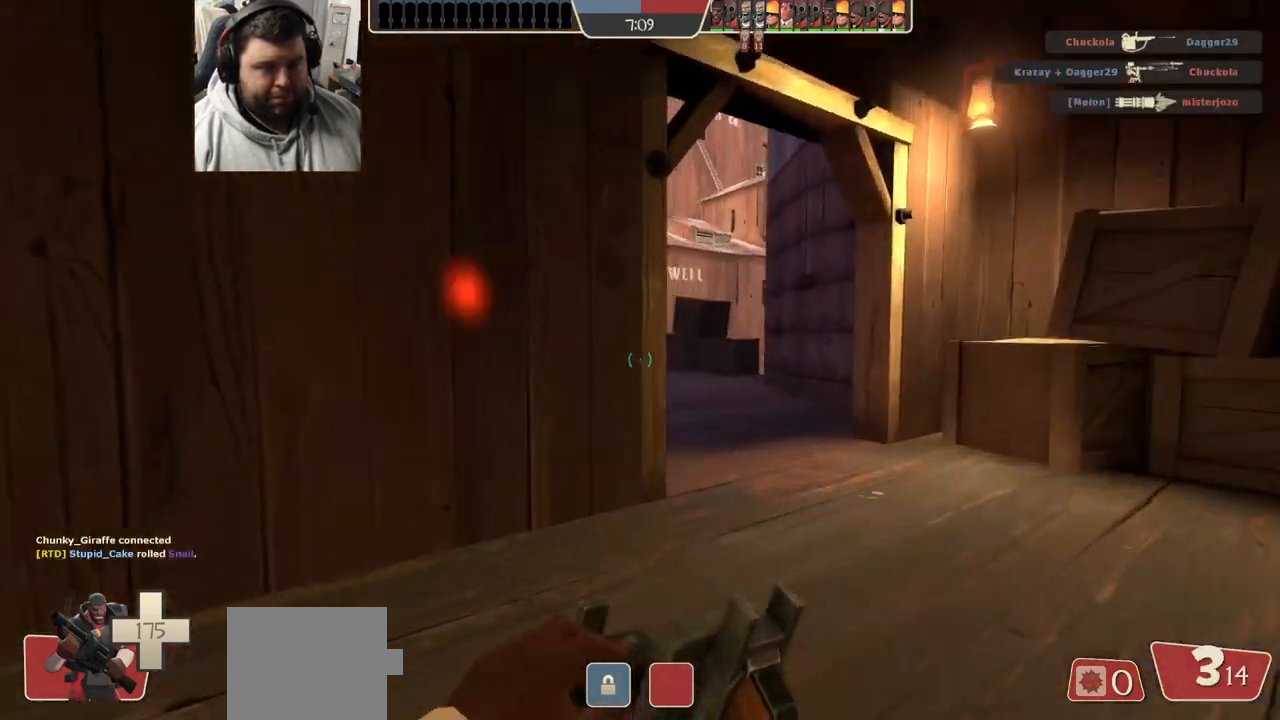
{"buttons": [], "left_stick": "up", "right_stick": "center", "events": [[67, "right_stick", "center"]]}
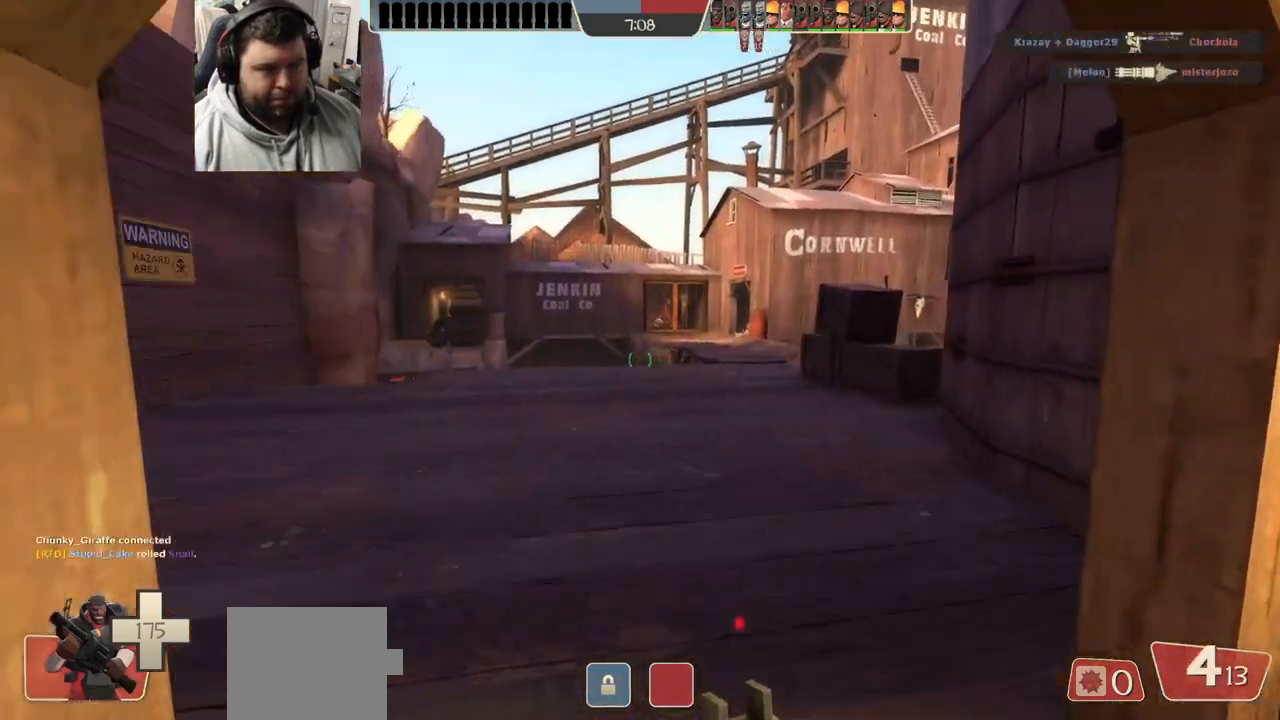
{"buttons": [], "left_stick": "up", "right_stick": "center", "events": [[50, "R1", "down"], [150, "R1", "up"]]}
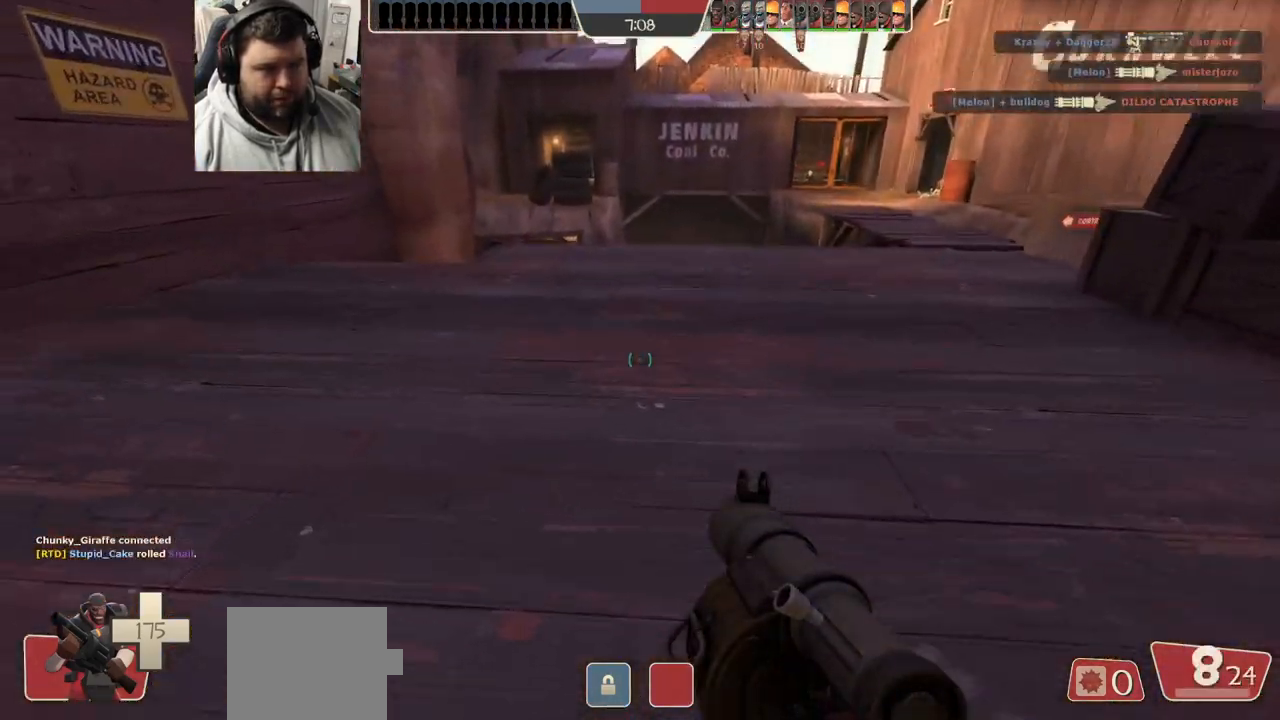
{"buttons": [], "left_stick": "up", "right_stick": "center", "events": [[50, "R2", "down"], [233, "R2", "up"]]}
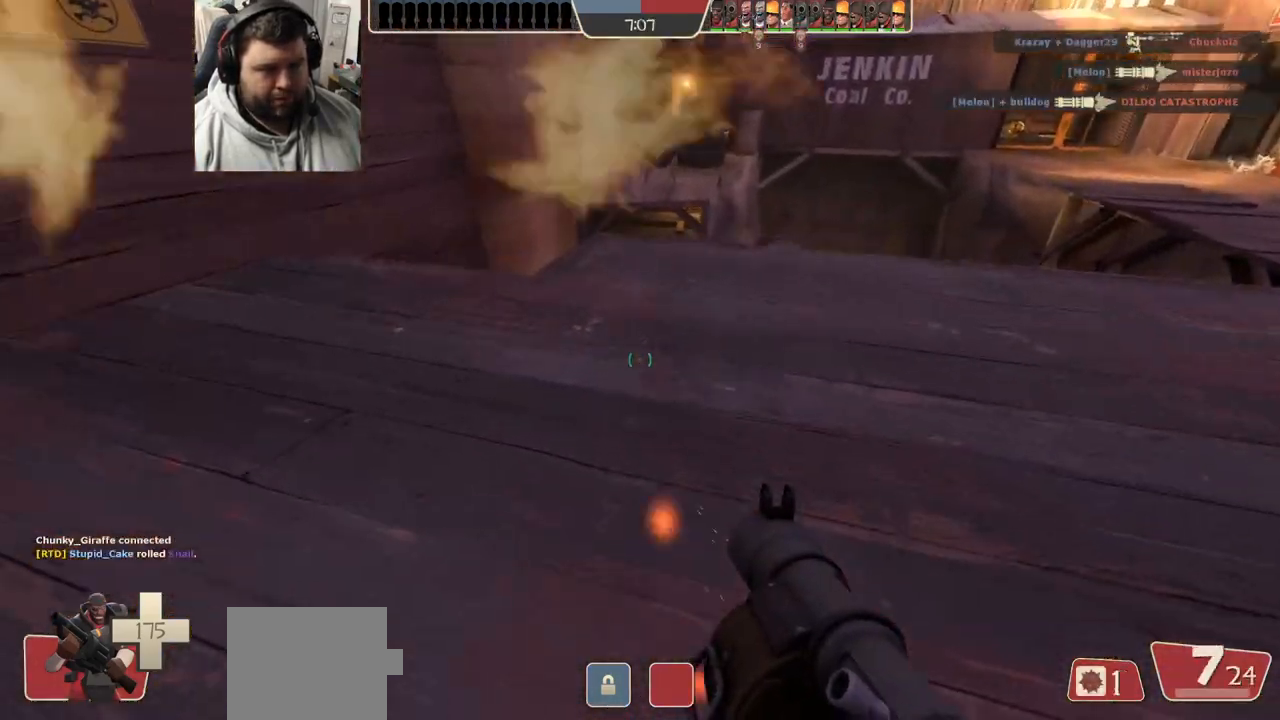
{"buttons": ["CROSS", "L2"], "left_stick": "up", "right_stick": "center", "events": [[200, "right_stick", "down"], [267, "right_stick", "center"], [300, "L2", "down"], [350, "CROSS", "down"]]}
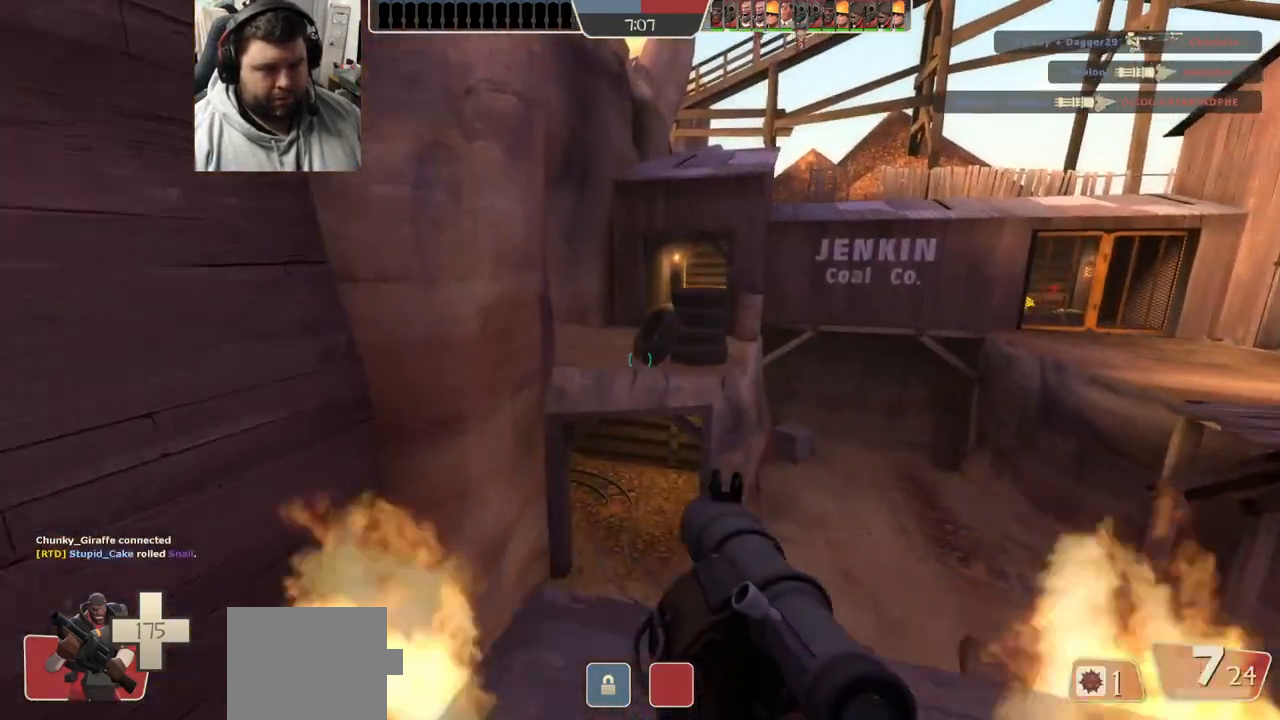
{"buttons": ["CROSS"], "left_stick": "up", "right_stick": "center", "events": [[100, "L2", "up"]]}
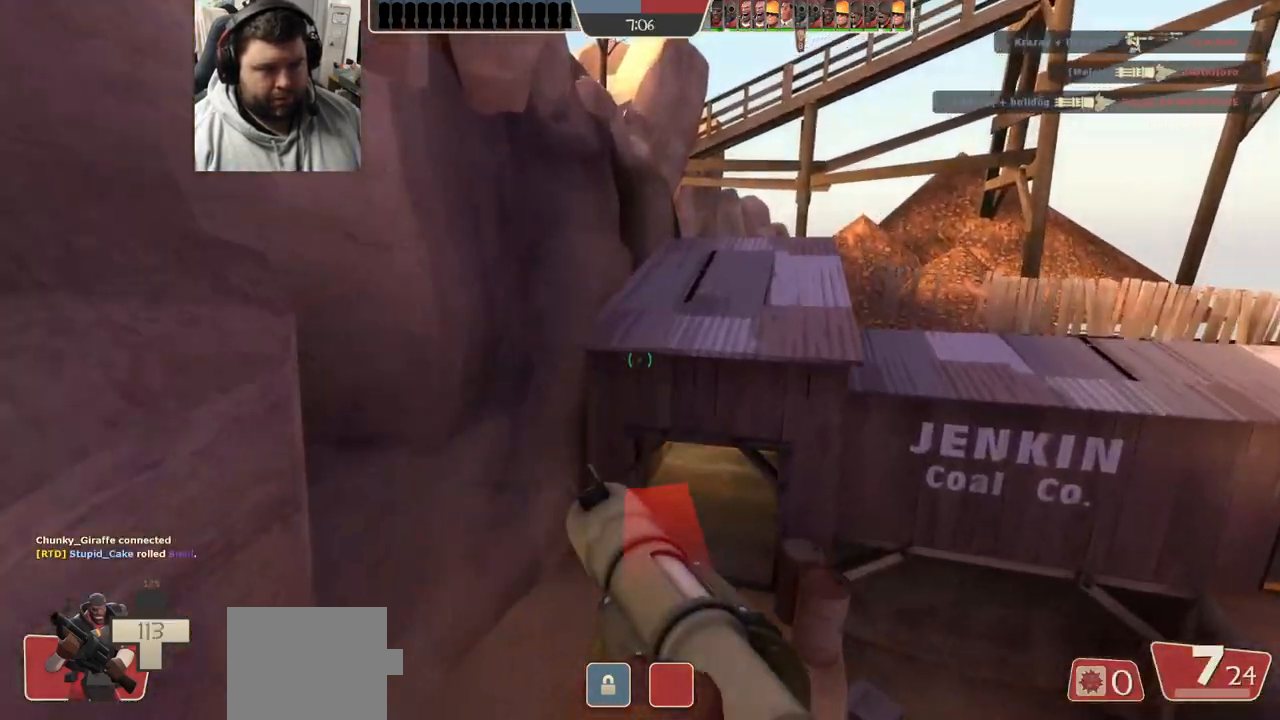
{"buttons": ["SQUARE"], "left_stick": "down", "right_stick": "center", "events": [[33, "left_stick", "up-right"], [300, "left_stick", "down"], [350, "SQUARE", "down"], [417, "SQUARE", "up"], [433, "CROSS", "up"], [500, "SQUARE", "down"]]}
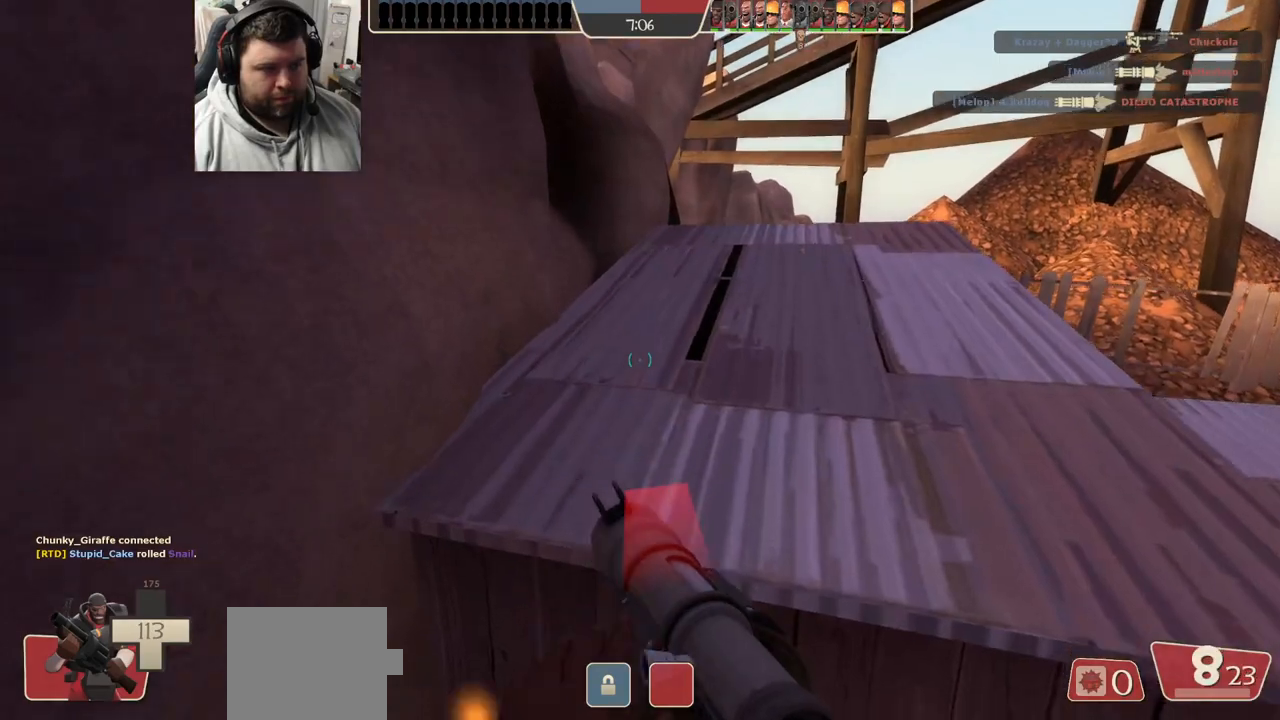
{"buttons": [], "left_stick": "up", "right_stick": "center", "events": [[67, "SQUARE", "up"], [83, "left_stick", "right"], [183, "left_stick", "up"], [200, "SQUARE", "down"], [267, "left_stick", "up-left"], [300, "SQUARE", "up"], [483, "left_stick", "up"]]}
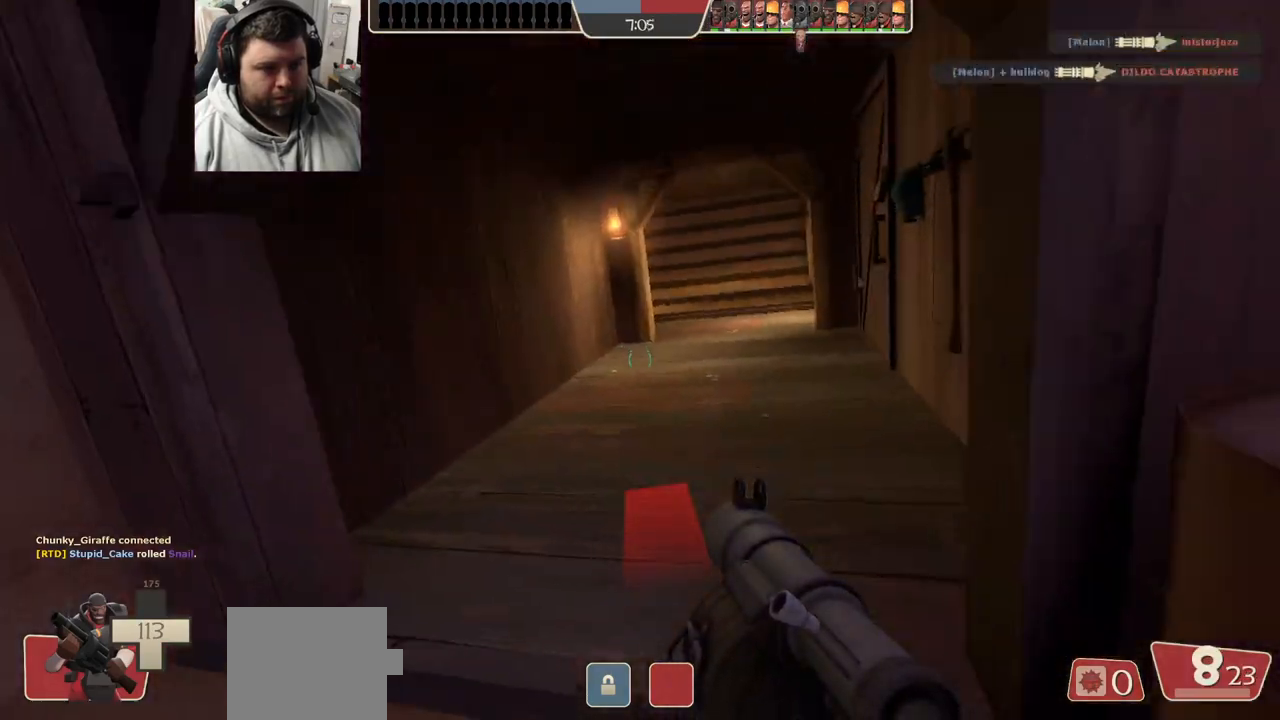
{"buttons": ["SQUARE"], "left_stick": "up-left", "right_stick": "center", "events": [[133, "SQUARE", "down"], [233, "SQUARE", "up"], [333, "SQUARE", "down"], [383, "SQUARE", "up"], [450, "left_stick", "up-left"], [467, "SQUARE", "down"]]}
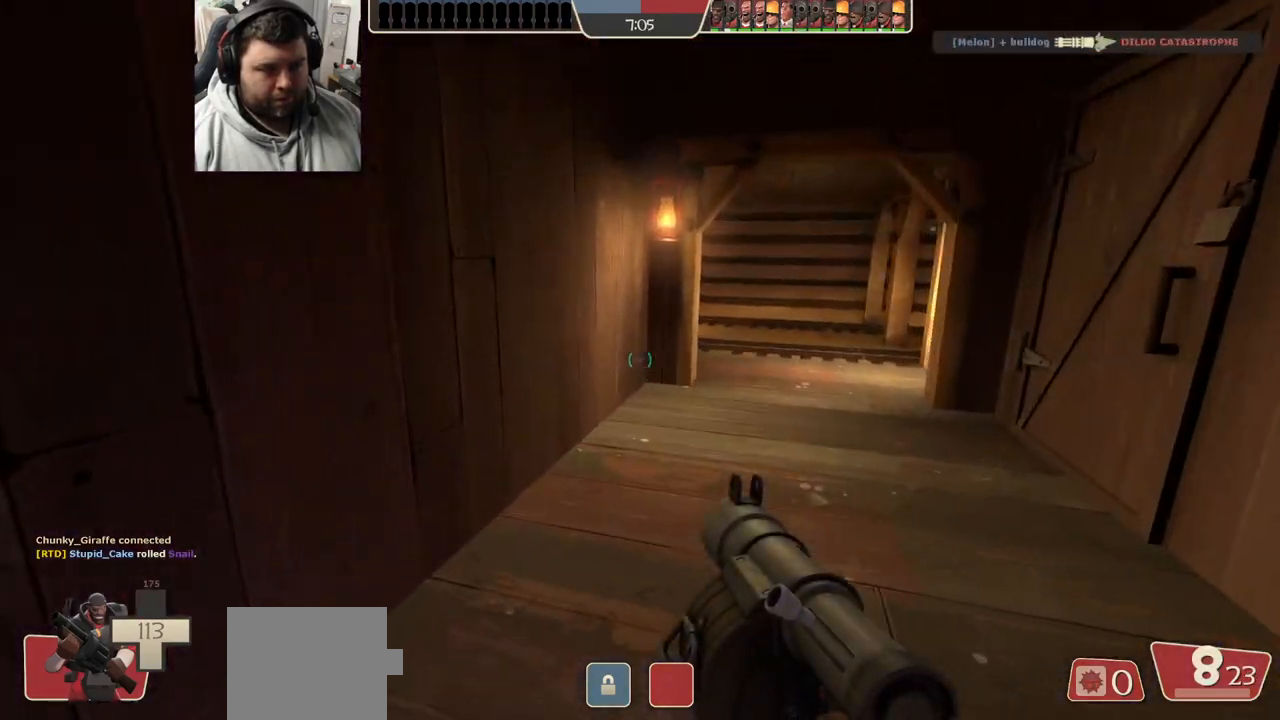
{"buttons": [], "left_stick": "up-right", "right_stick": "center", "events": [[50, "SQUARE", "up"], [100, "left_stick", "up-right"]]}
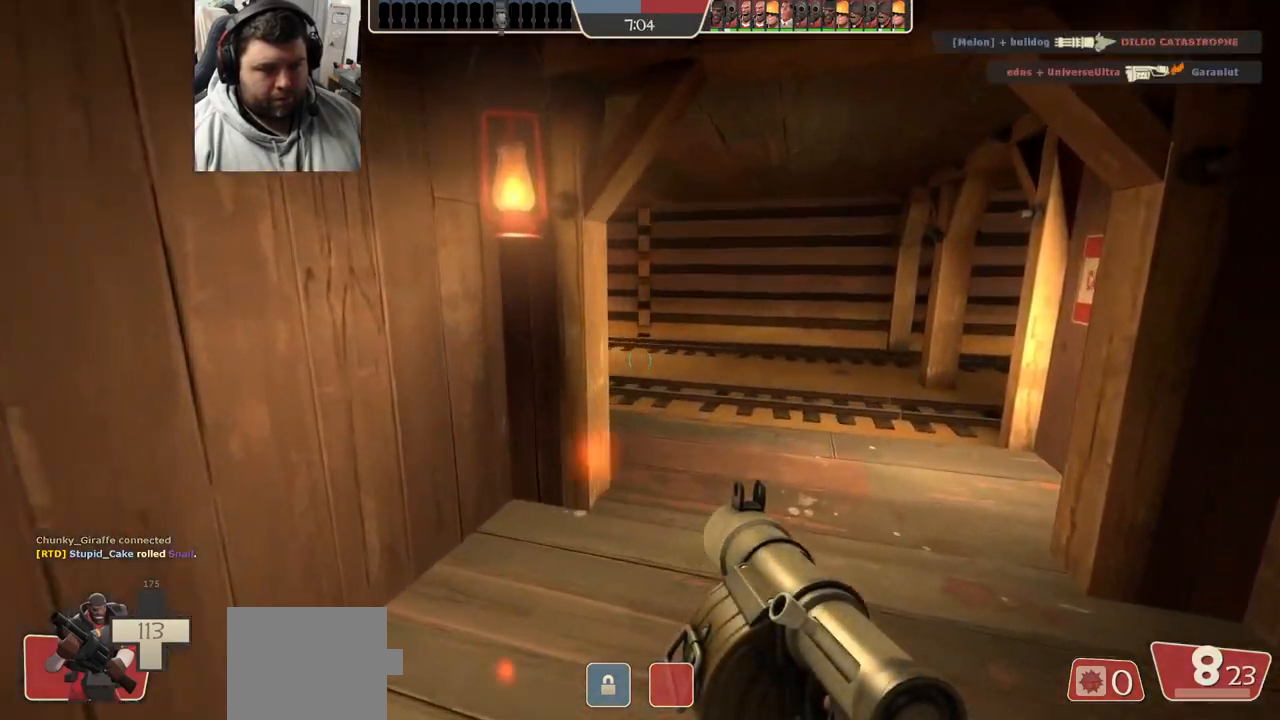
{"buttons": [], "left_stick": "up-right", "right_stick": "left", "events": [[50, "right_stick", "left"], [433, "right_stick", "center"], [500, "right_stick", "left"]]}
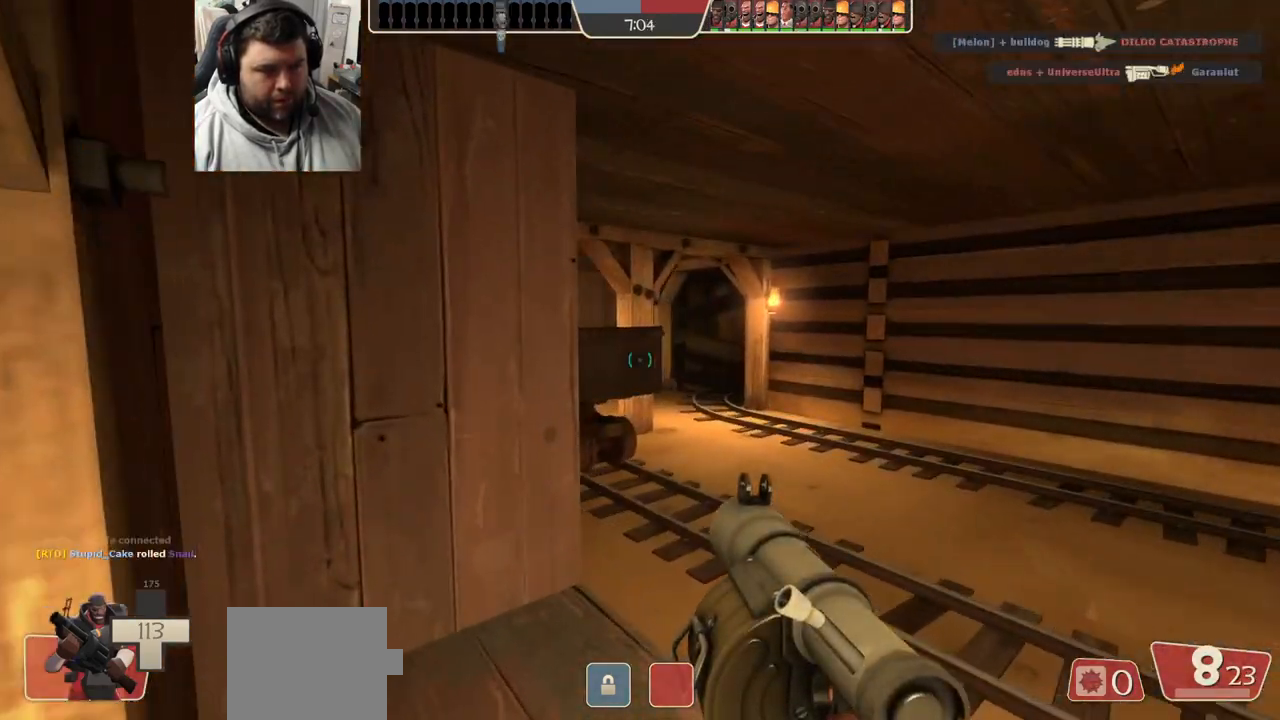
{"buttons": [], "left_stick": "down-right", "right_stick": "center", "events": [[200, "R2", "down"], [217, "R1", "down"], [433, "R1", "up"], [433, "R2", "up"], [450, "right_stick", "center"], [467, "left_stick", "down-right"]]}
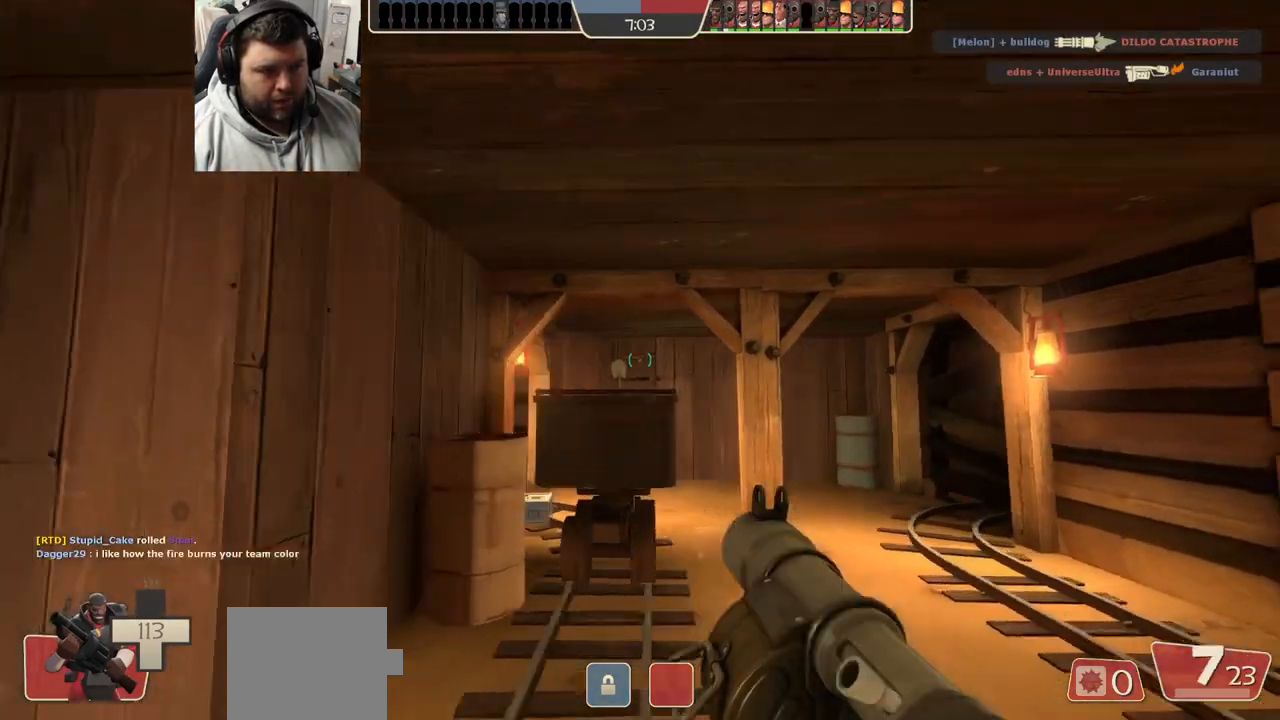
{"buttons": ["R2"], "left_stick": "center", "right_stick": "center", "events": [[250, "left_stick", "down"], [400, "R2", "down"], [483, "left_stick", "center"]]}
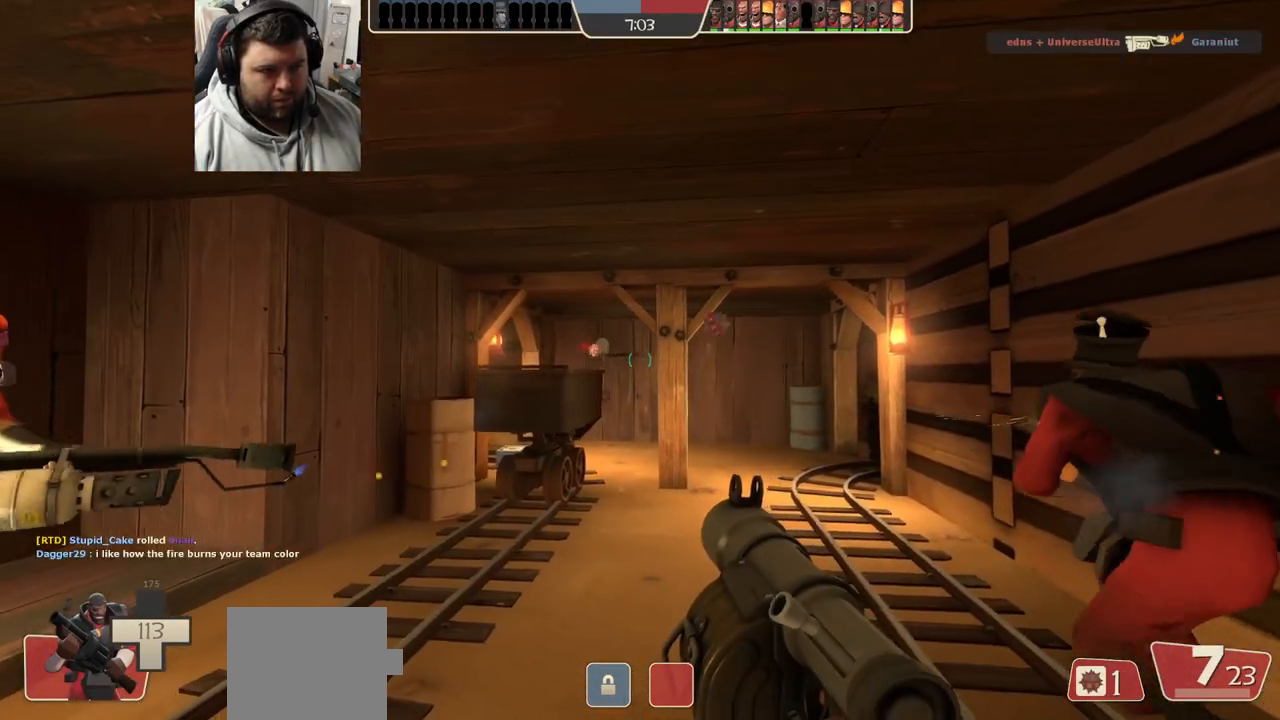
{"buttons": [], "left_stick": "down", "right_stick": "center", "events": [[83, "R2", "up"], [83, "left_stick", "up"], [317, "left_stick", "up-left"], [450, "left_stick", "center"], [500, "left_stick", "down"]]}